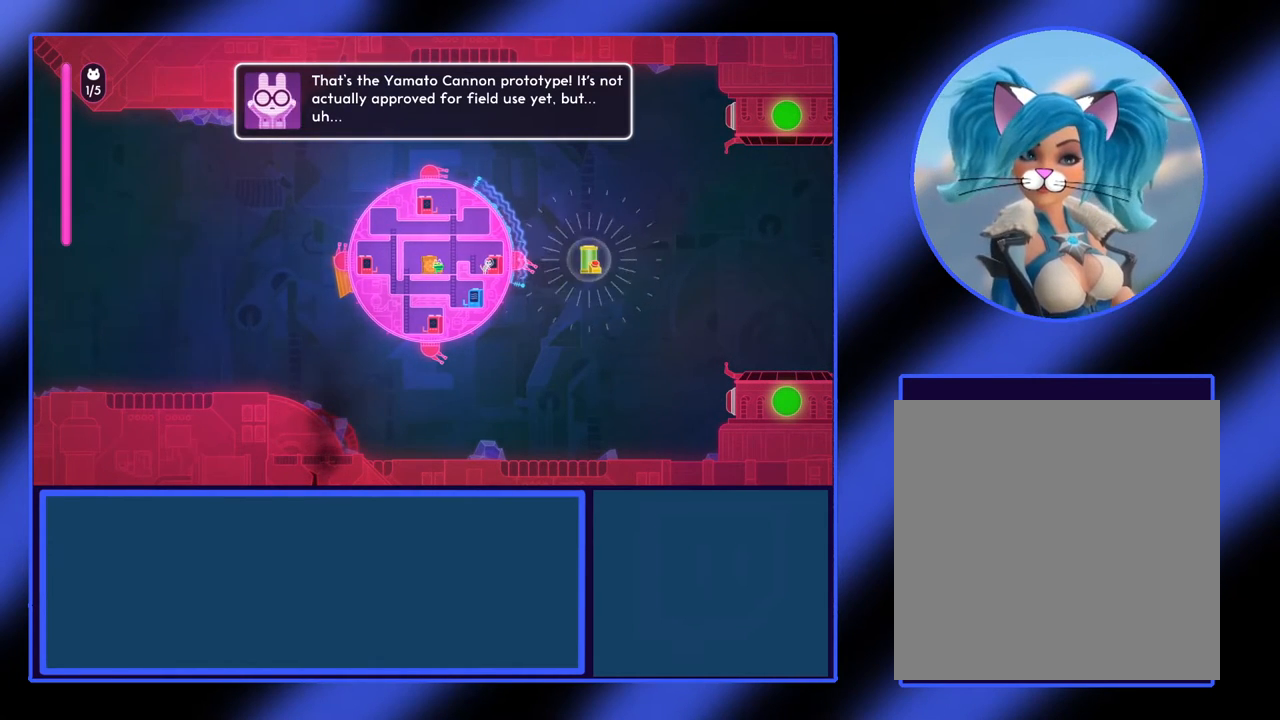
Gameplay with a controller (Xbox layout); each line is a JSON object with the inputs held at the frame after it. "events" lists button and stick changes between this image and that frame as [ms after this image, input, new state], when the widget could be followed in between. Not read: L3 R3 TOUCHPAD other_buttons right_stick.
{"buttons": [], "left_stick": "center", "events": []}
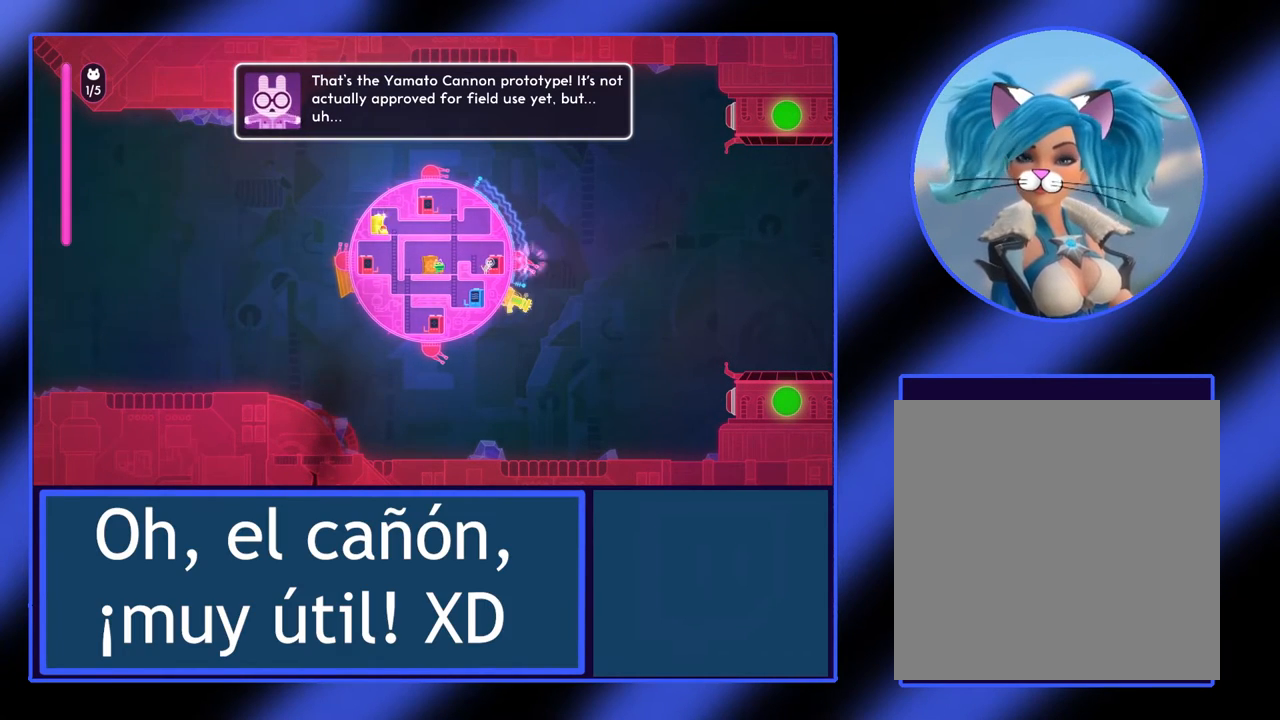
{"buttons": [], "left_stick": "center", "events": []}
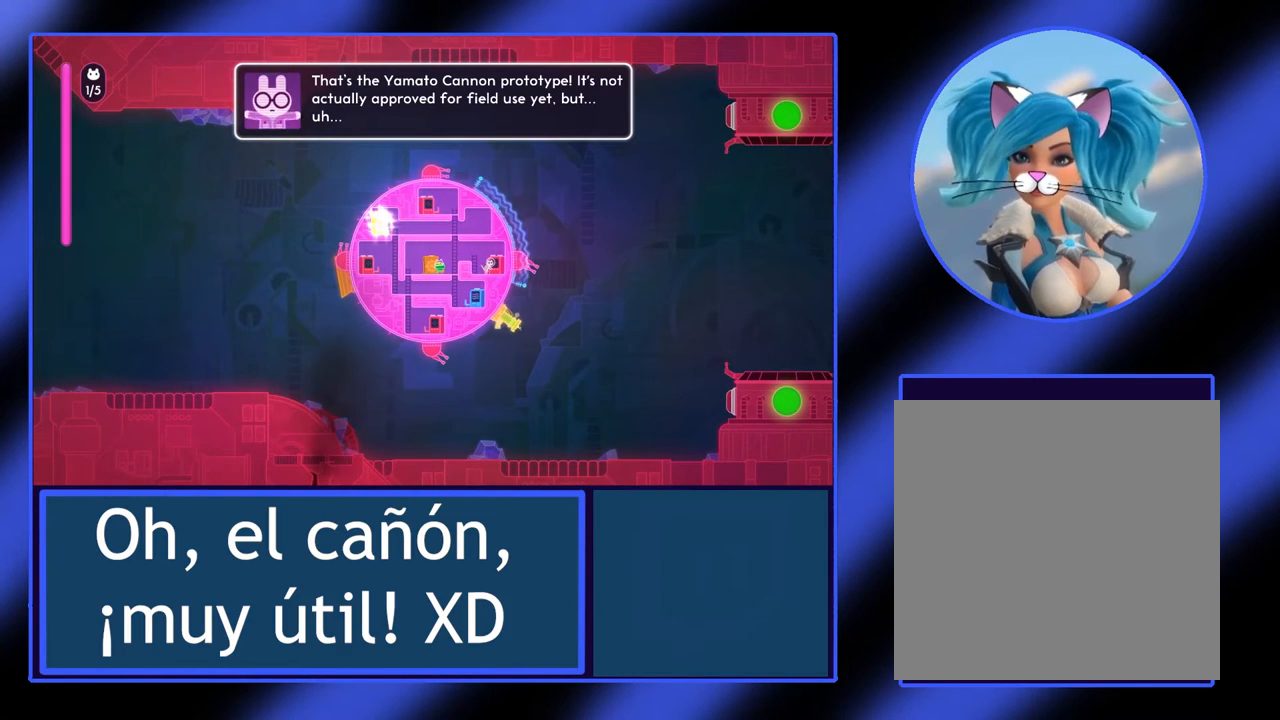
{"buttons": [], "left_stick": "center", "events": []}
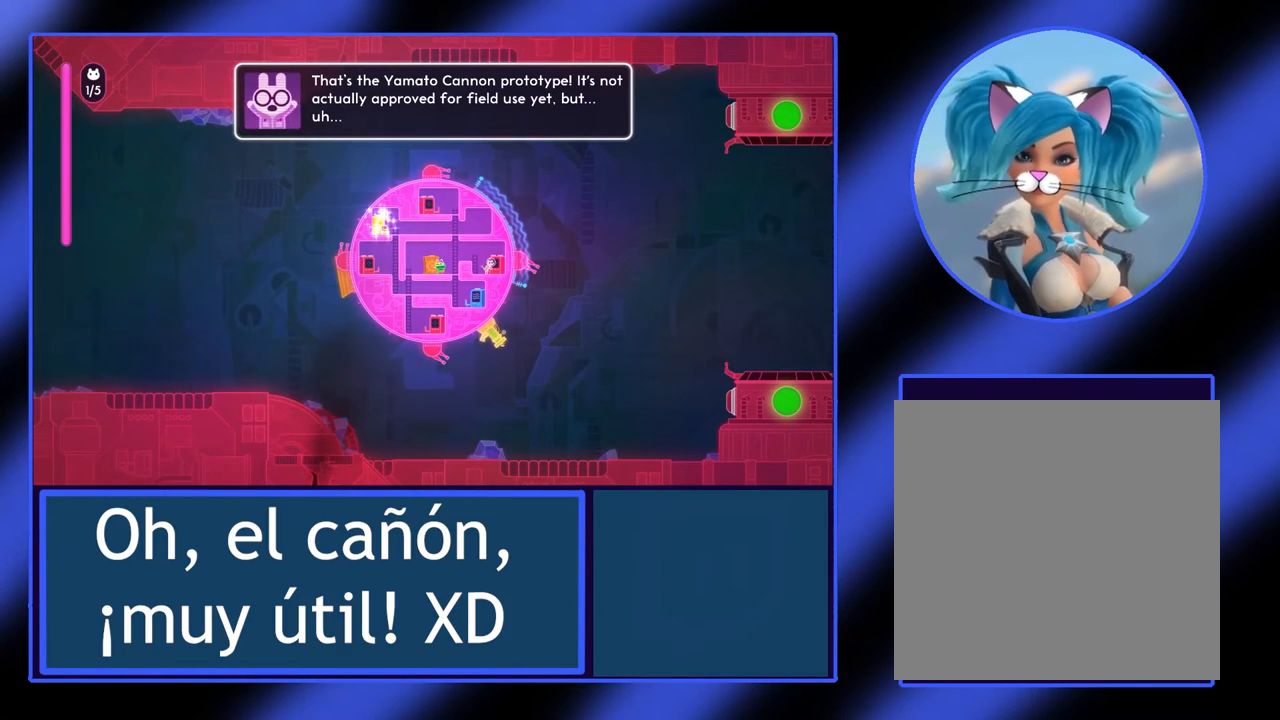
{"buttons": [], "left_stick": "center", "events": []}
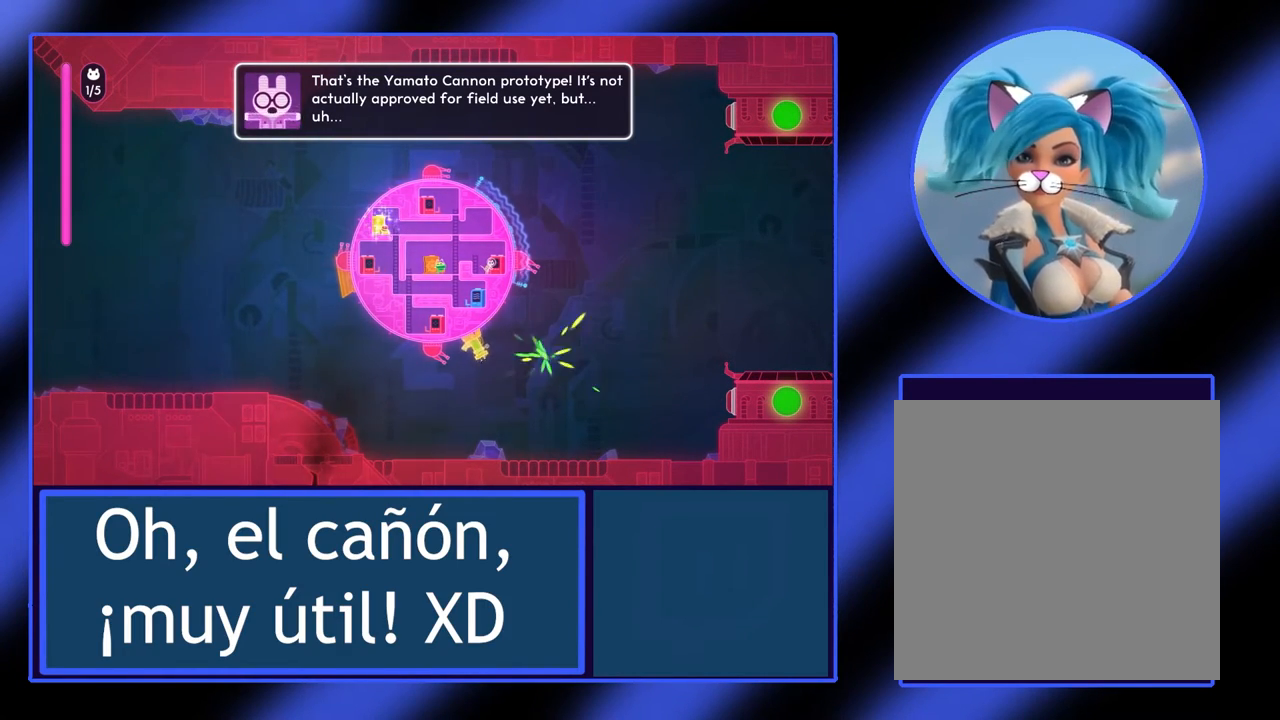
{"buttons": [], "left_stick": "center", "events": []}
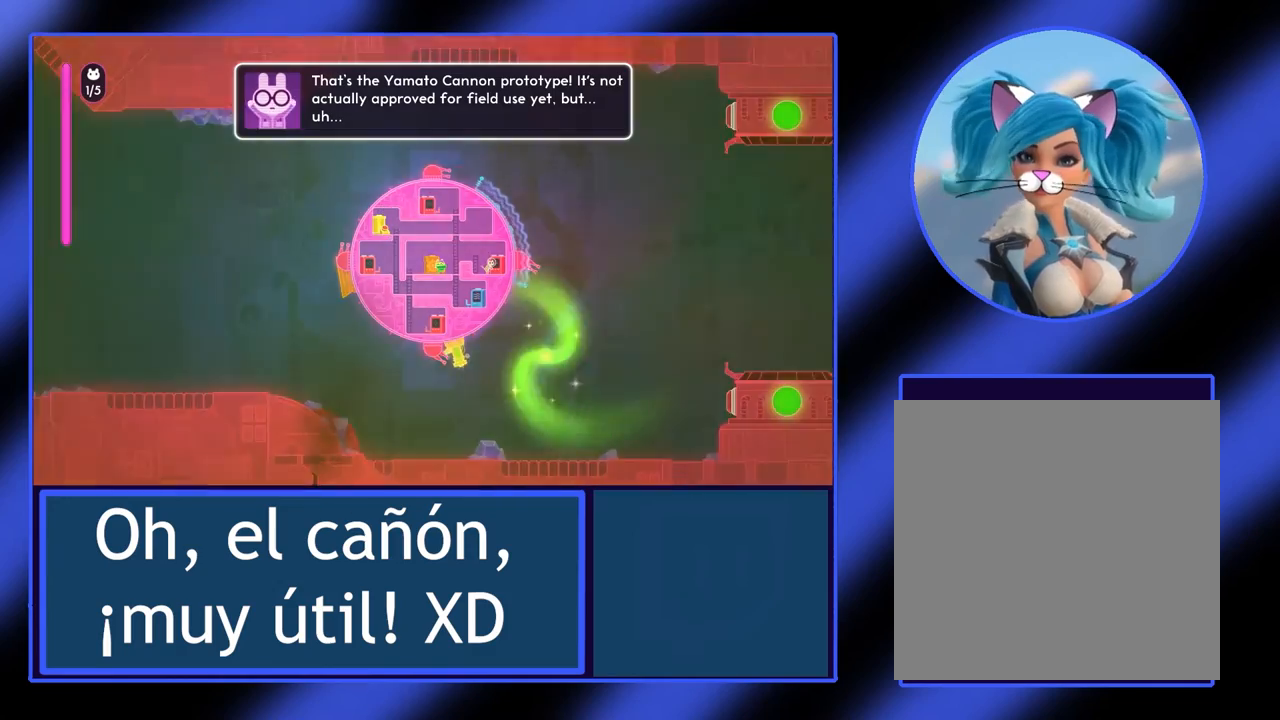
{"buttons": [], "left_stick": "center", "events": []}
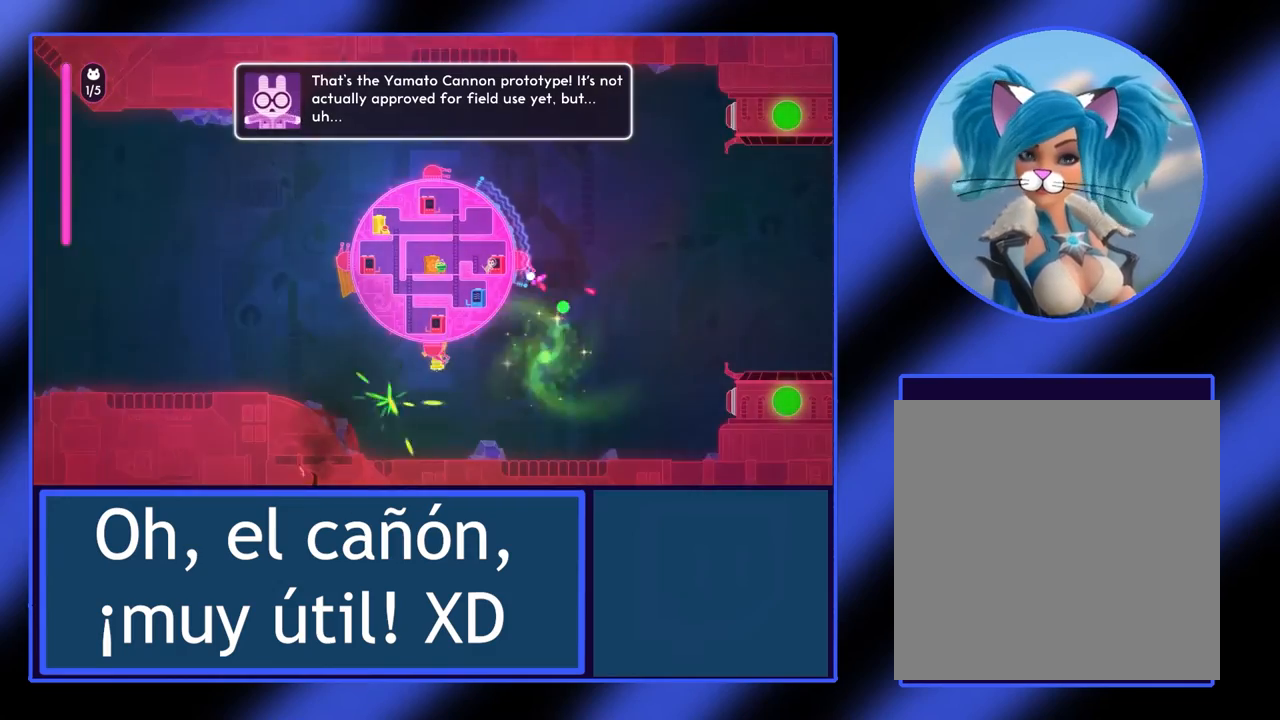
{"buttons": [], "left_stick": "center", "events": []}
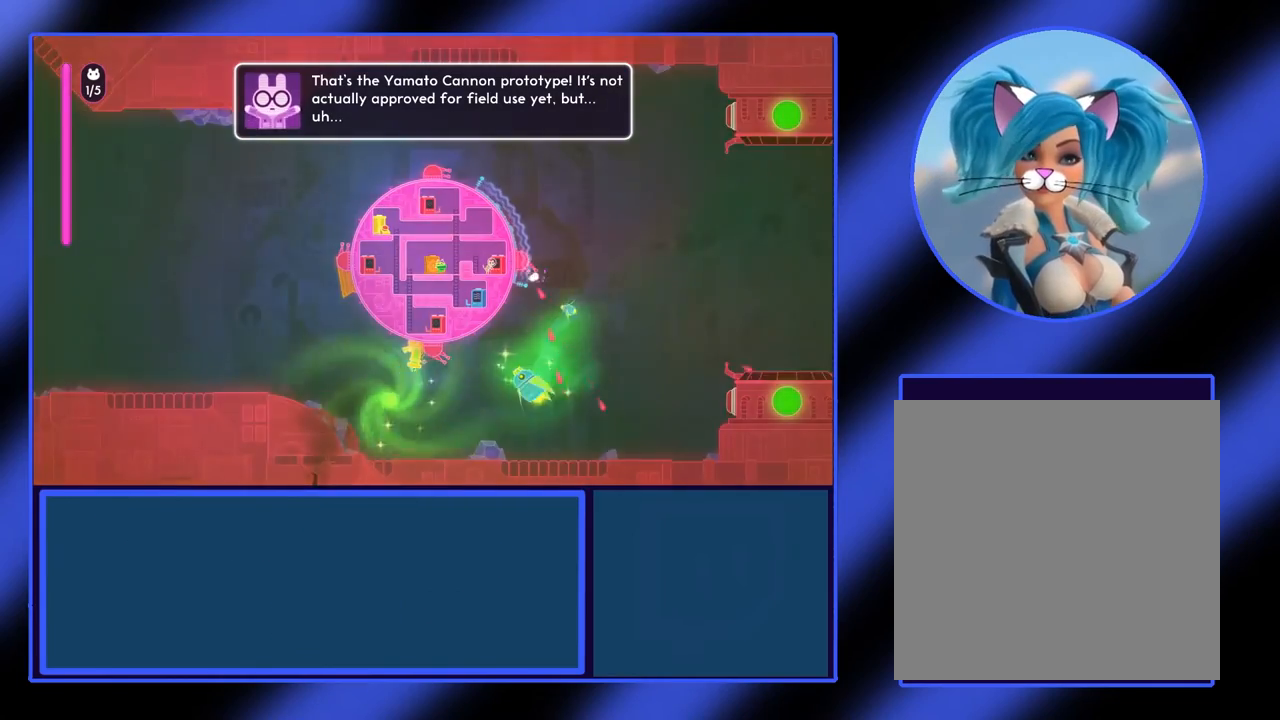
{"buttons": [], "left_stick": "down-right", "events": [[267, "left_stick", "right"], [300, "A", "down"], [467, "A", "up"], [500, "left_stick", "down-right"]]}
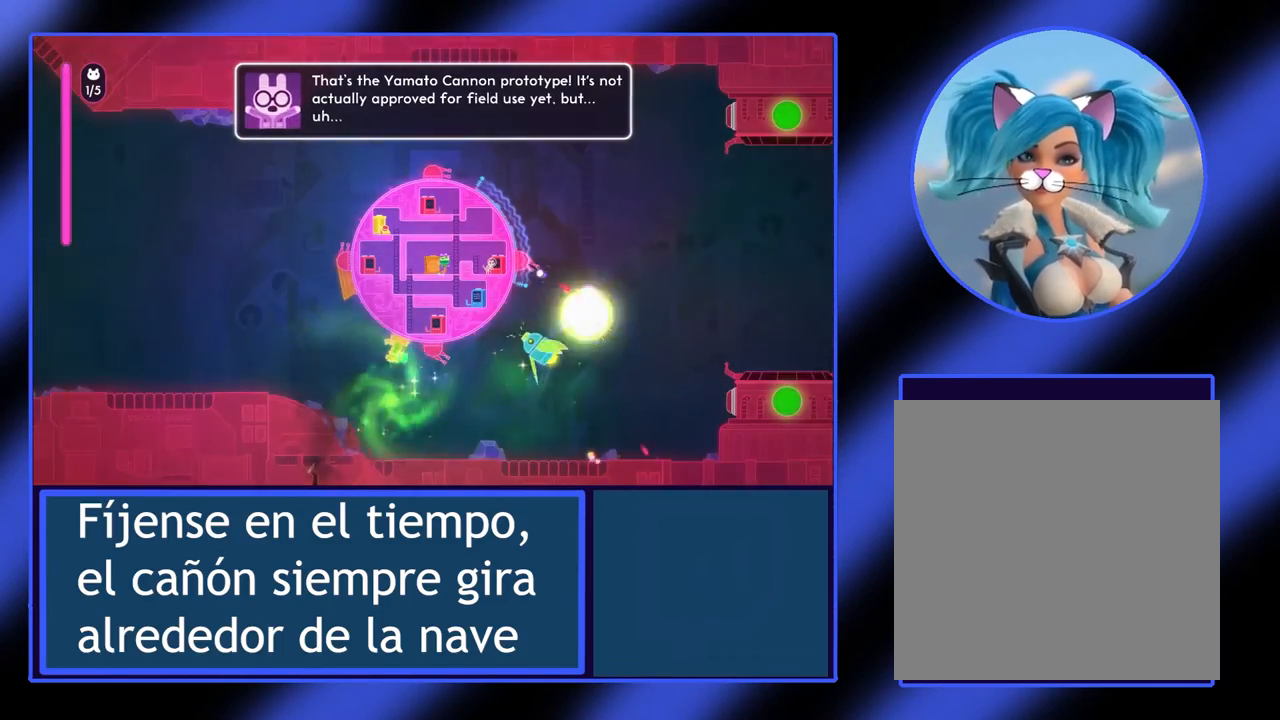
{"buttons": [], "left_stick": "down", "events": [[133, "left_stick", "down"]]}
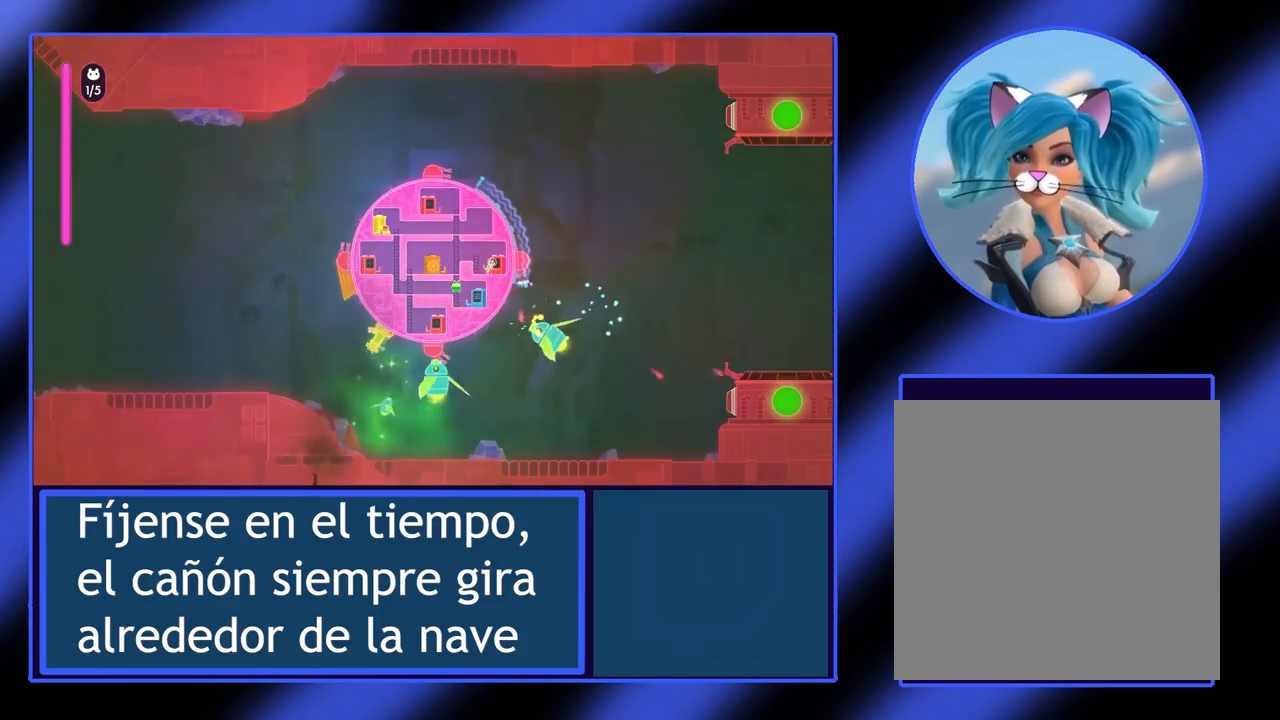
{"buttons": ["A"], "left_stick": "left", "events": [[33, "left_stick", "down-right"], [133, "left_stick", "left"], [333, "A", "down"]]}
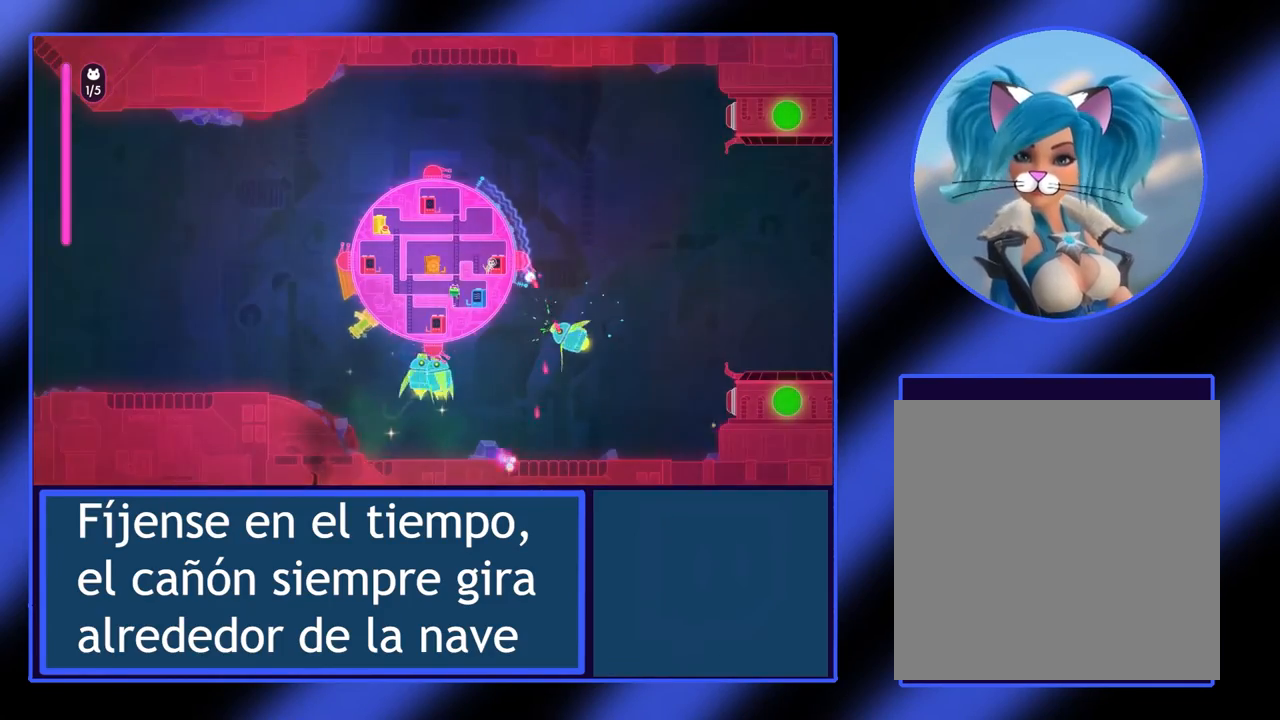
{"buttons": [], "left_stick": "left", "events": [[33, "A", "up"]]}
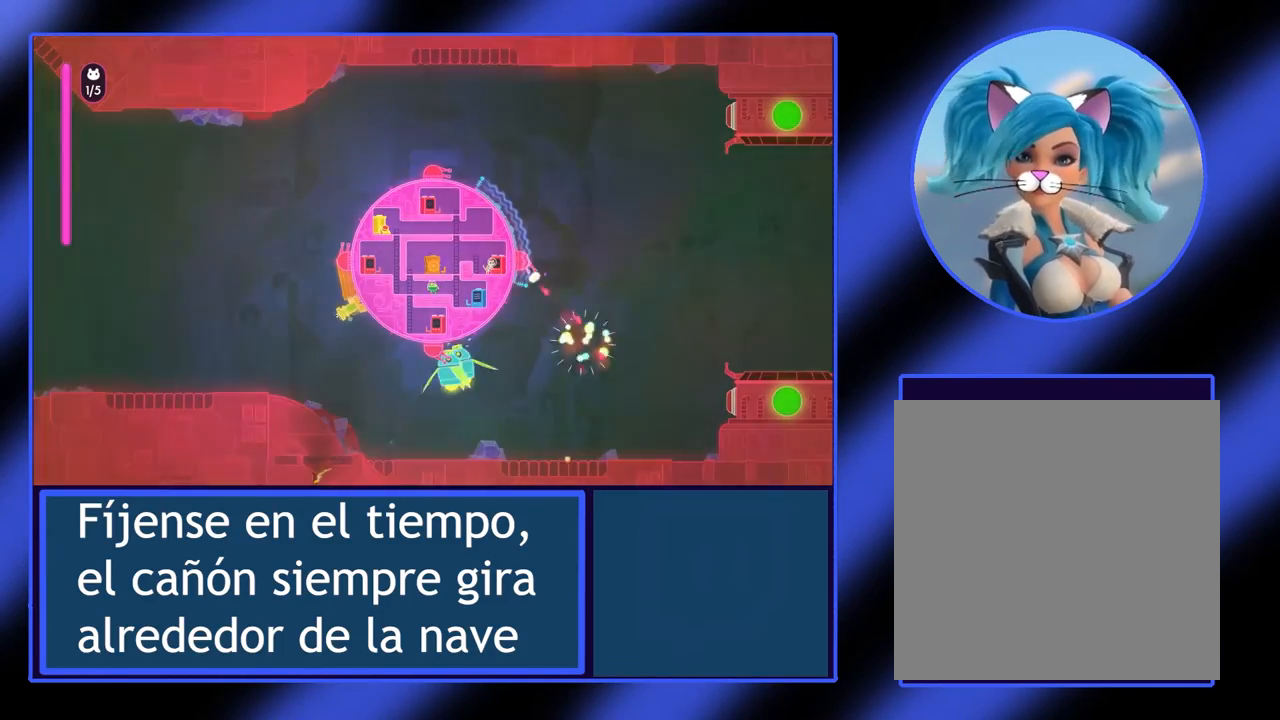
{"buttons": [], "left_stick": "down", "events": [[267, "left_stick", "down-left"], [400, "left_stick", "down"]]}
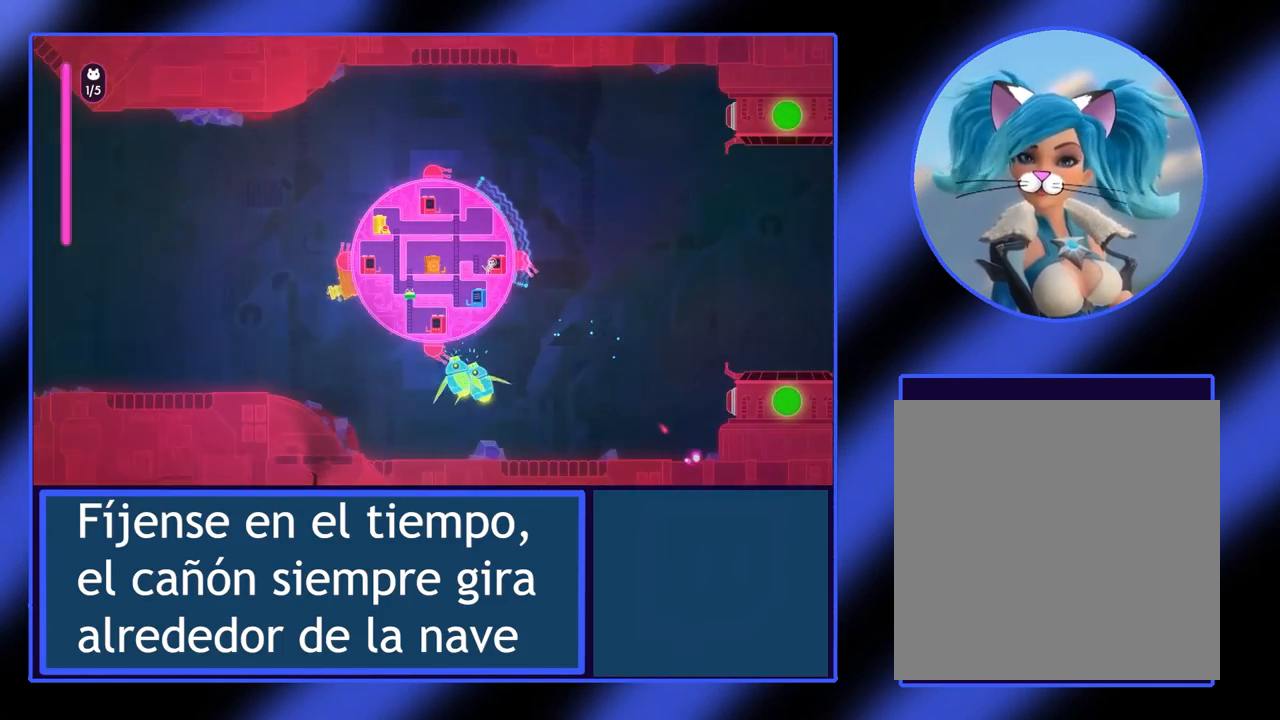
{"buttons": [], "left_stick": "down-right", "events": [[167, "left_stick", "down-right"]]}
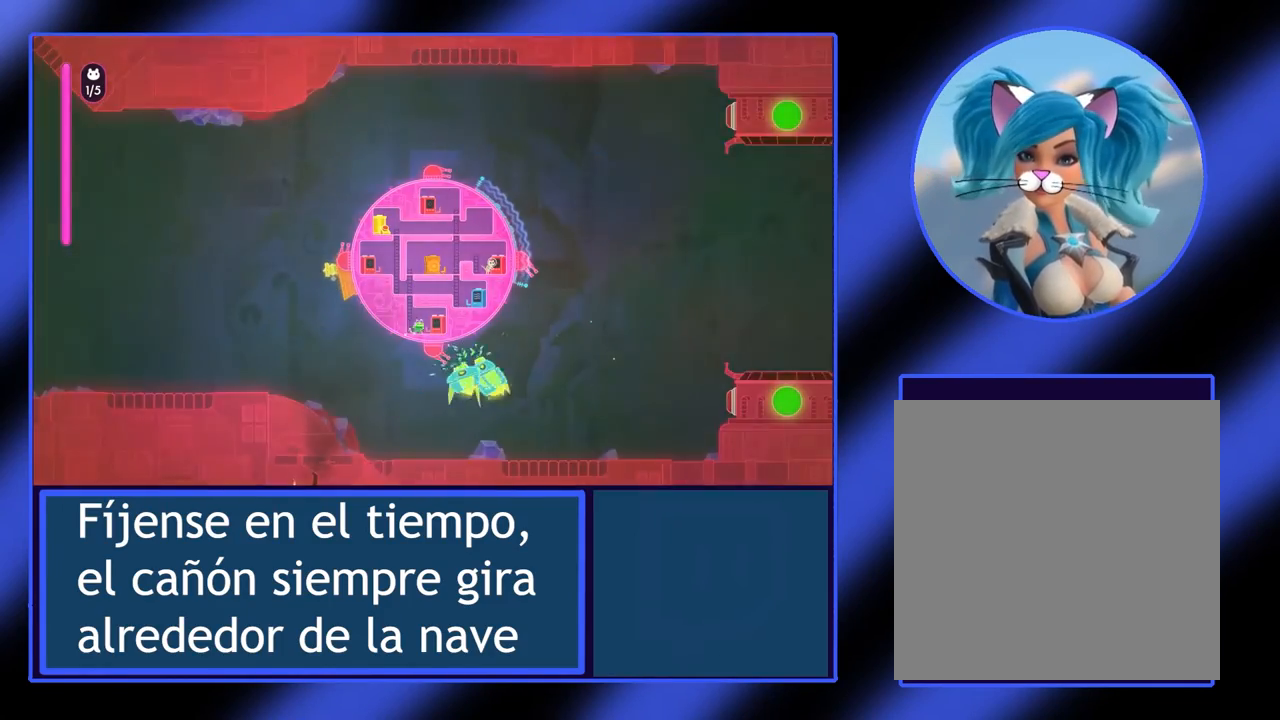
{"buttons": ["X"], "left_stick": "down", "events": [[133, "X", "down"], [233, "left_stick", "center"], [433, "left_stick", "down"]]}
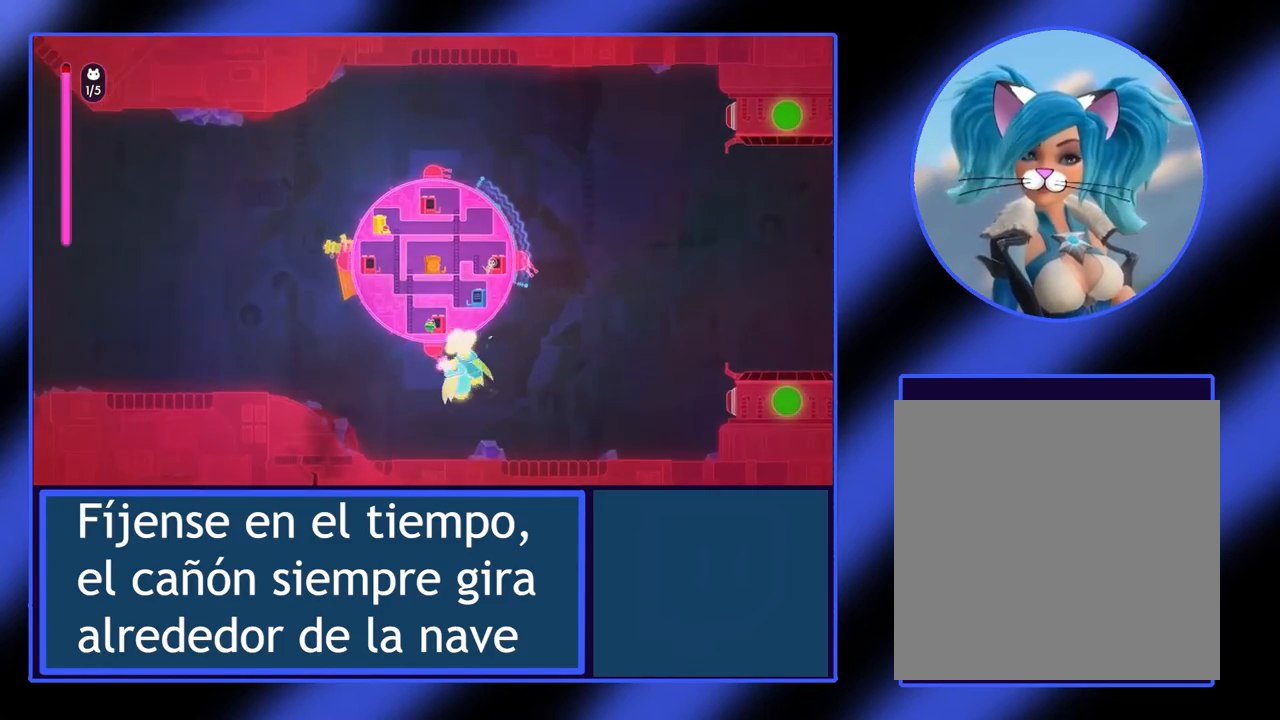
{"buttons": ["X"], "left_stick": "right", "events": [[100, "left_stick", "center"], [367, "left_stick", "right"]]}
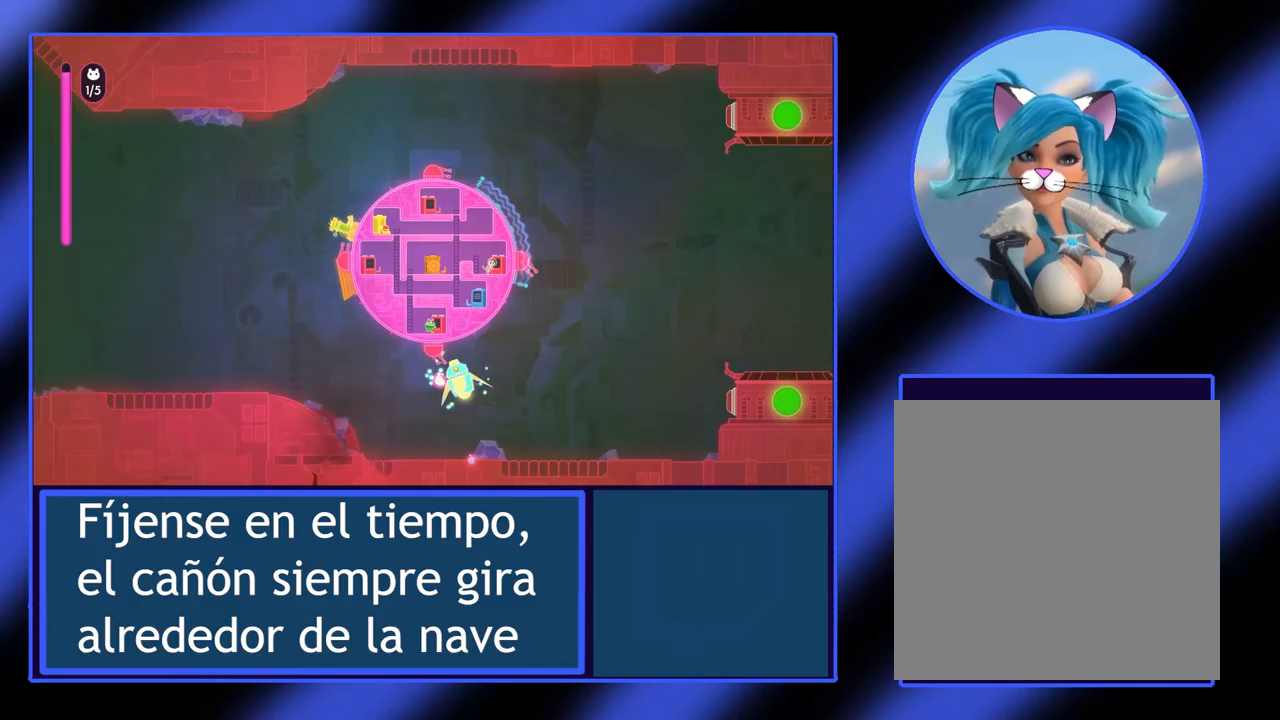
{"buttons": ["X"], "left_stick": "center", "events": [[67, "left_stick", "center"]]}
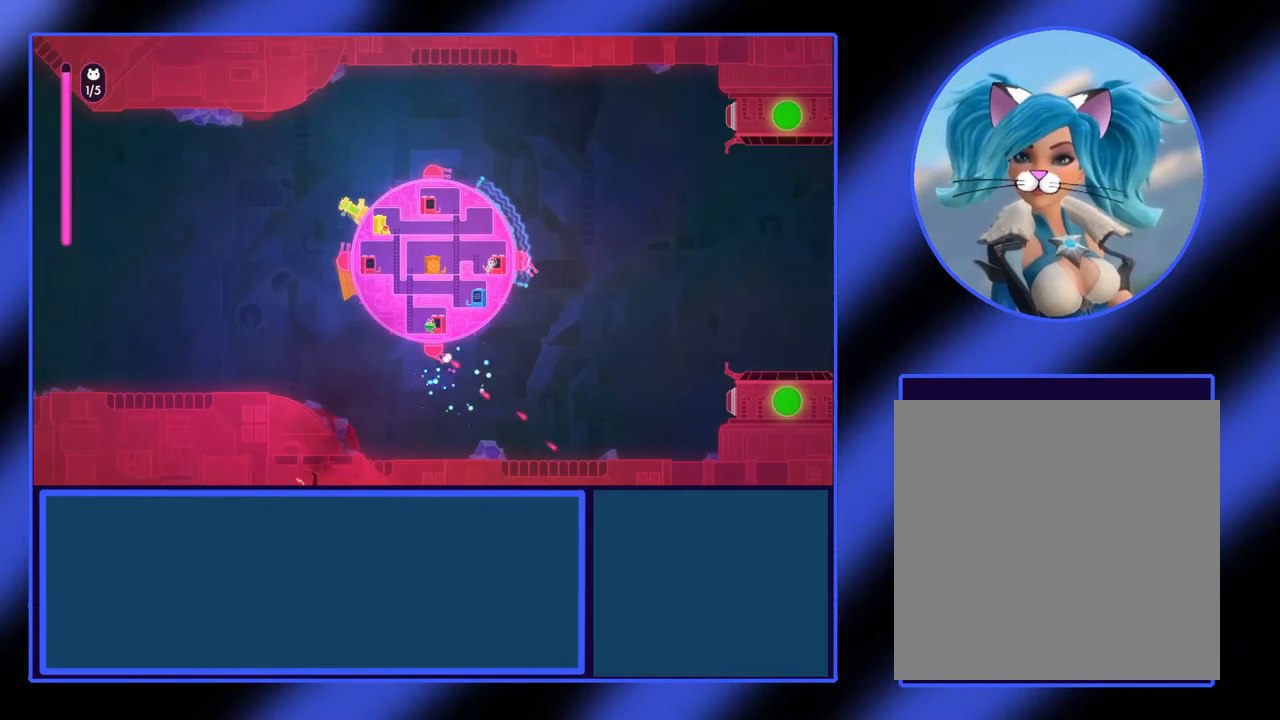
{"buttons": ["X"], "left_stick": "left", "events": [[67, "left_stick", "left"]]}
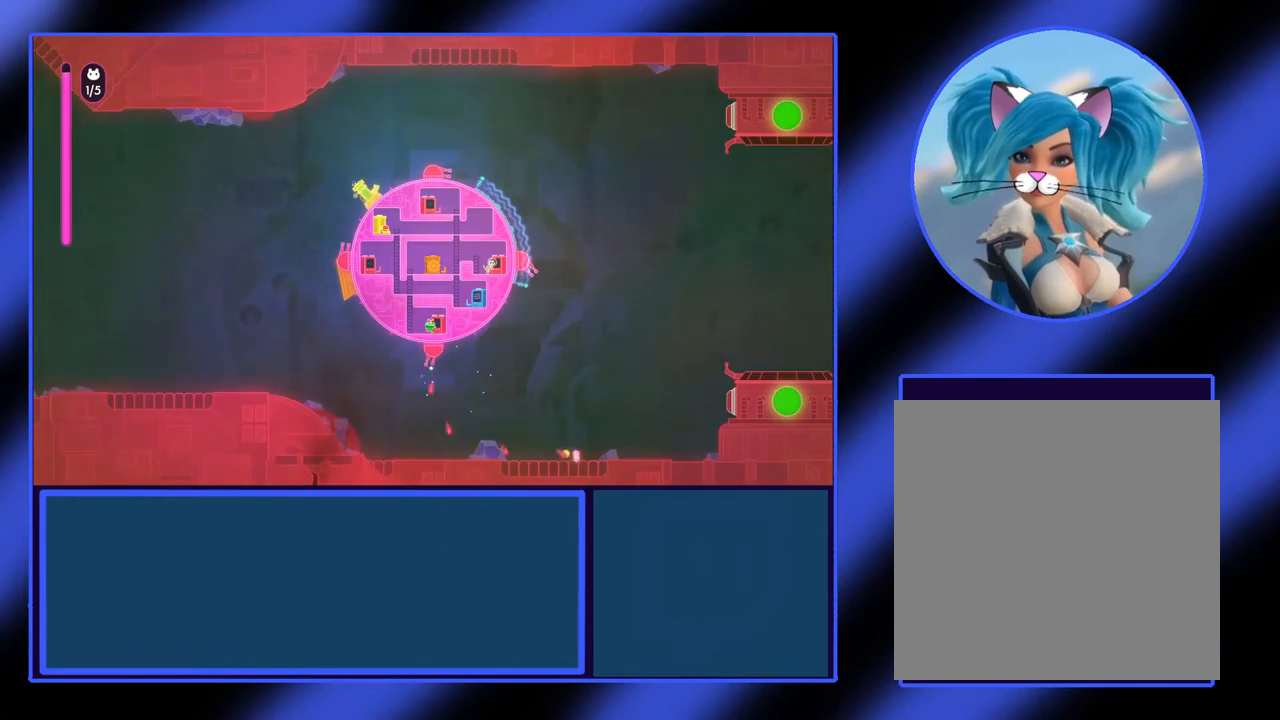
{"buttons": [], "left_stick": "up-left", "events": [[100, "left_stick", "up-left"], [133, "X", "up"], [267, "A", "down"], [467, "A", "up"]]}
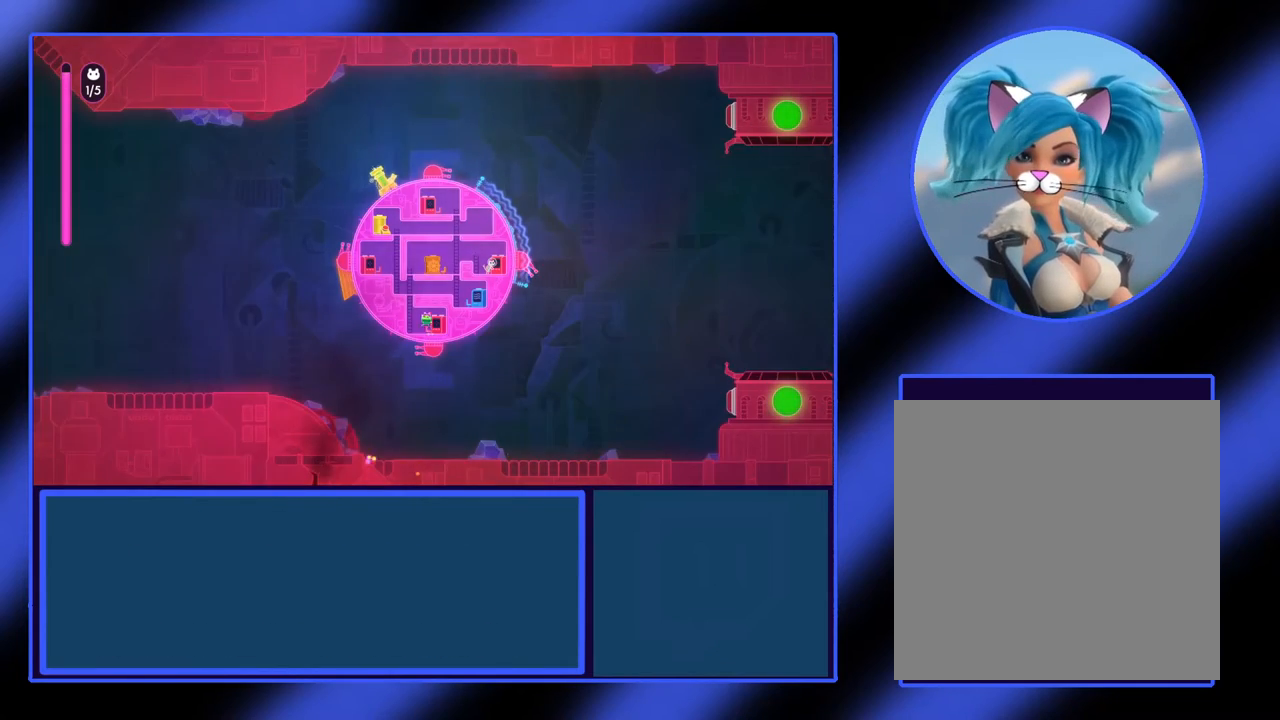
{"buttons": [], "left_stick": "up", "events": [[300, "left_stick", "up"]]}
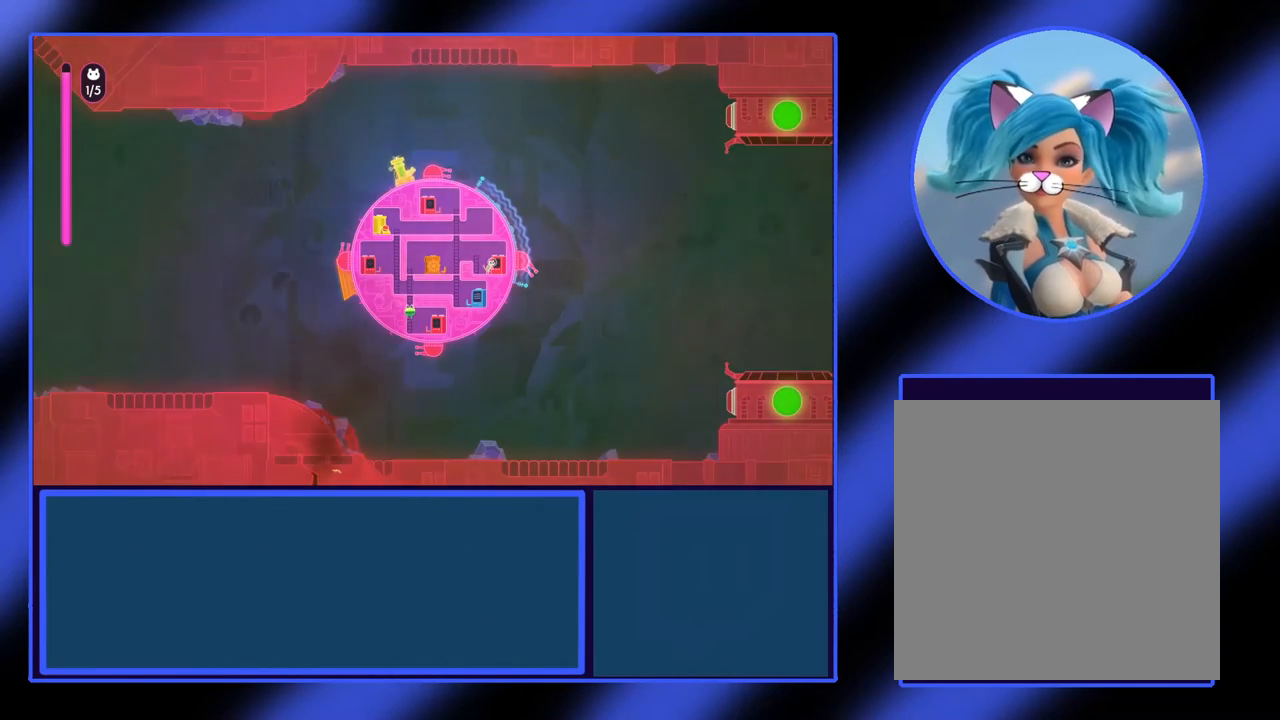
{"buttons": [], "left_stick": "up", "events": []}
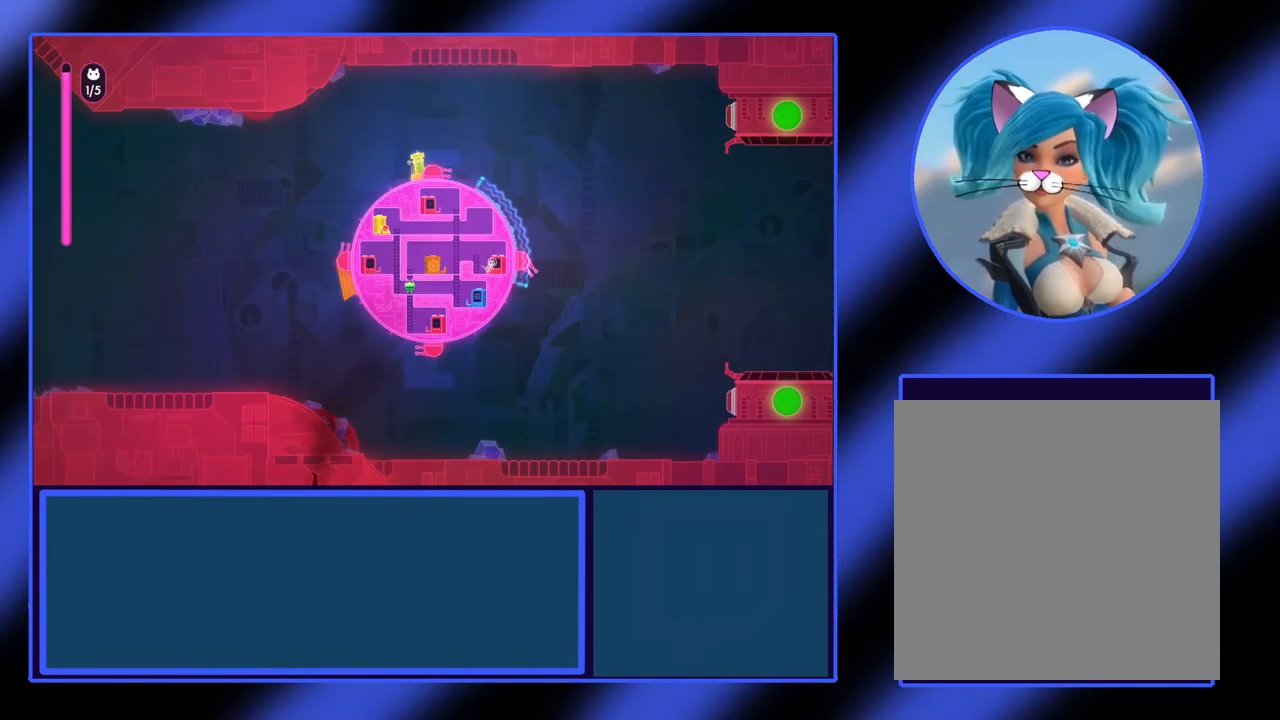
{"buttons": [], "left_stick": "right", "events": [[133, "left_stick", "up-right"], [333, "left_stick", "right"]]}
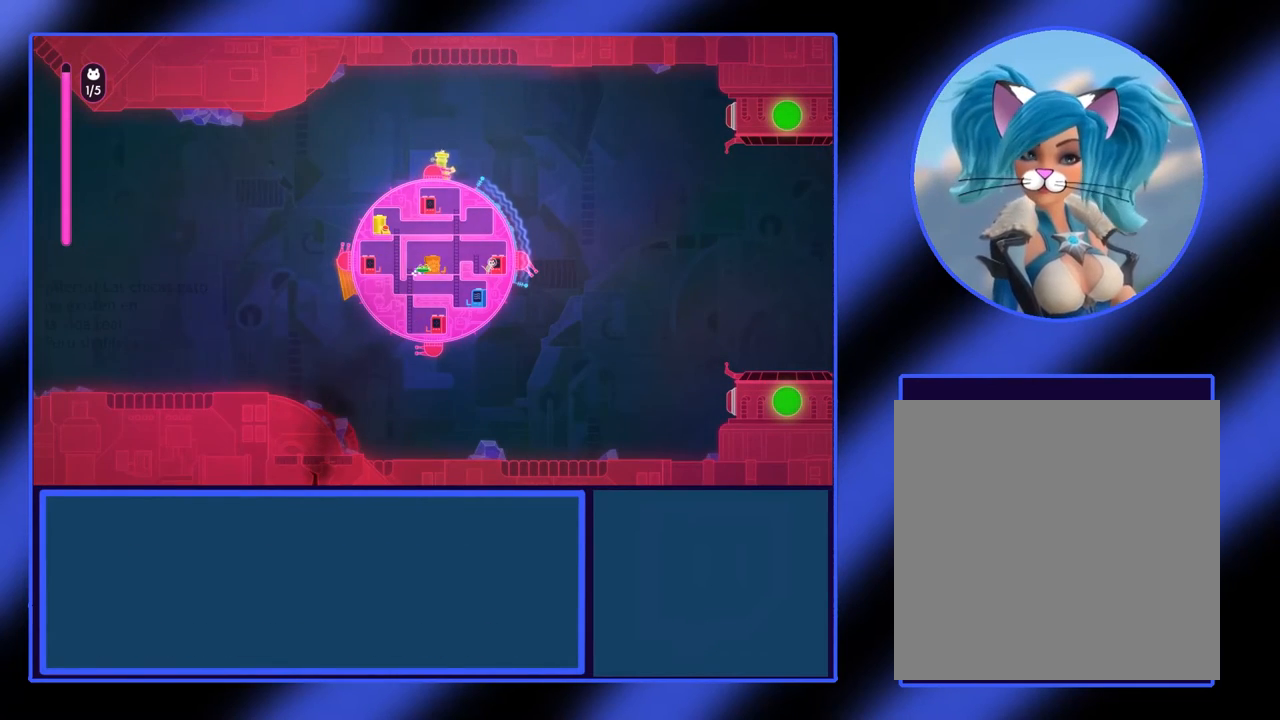
{"buttons": [], "left_stick": "center", "events": [[100, "left_stick", "center"]]}
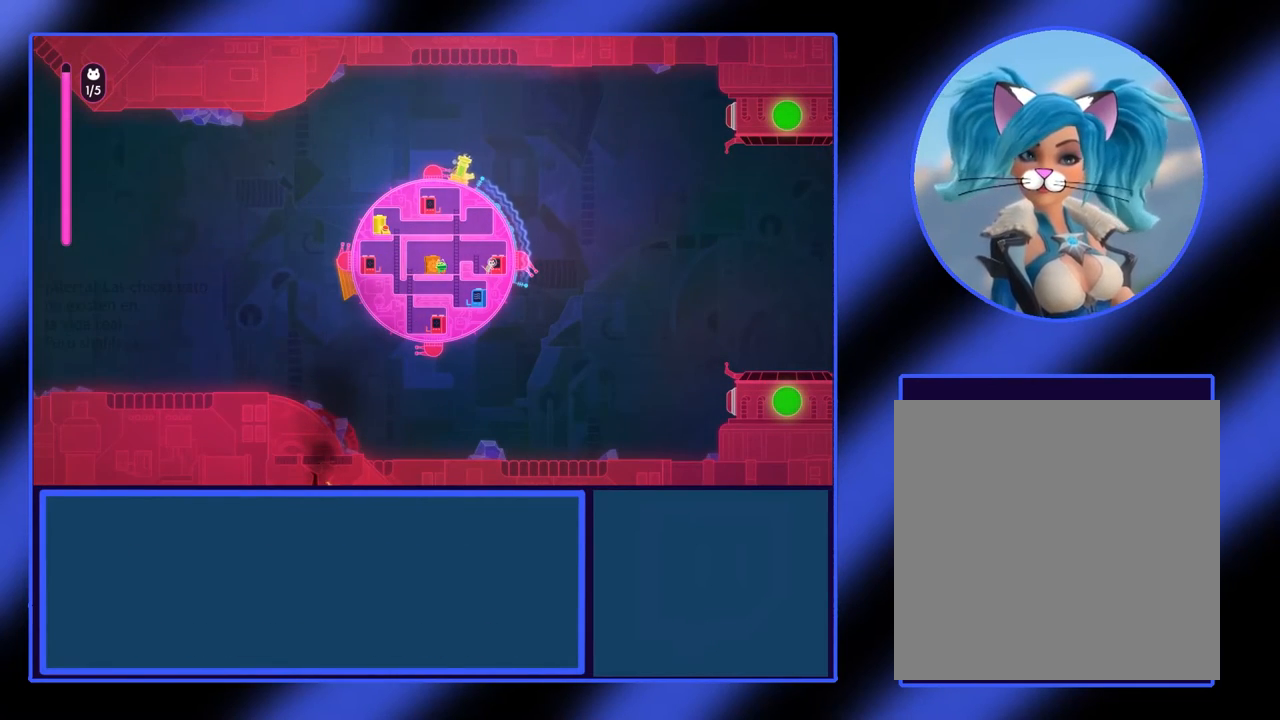
{"buttons": [], "left_stick": "right", "events": [[267, "left_stick", "right"]]}
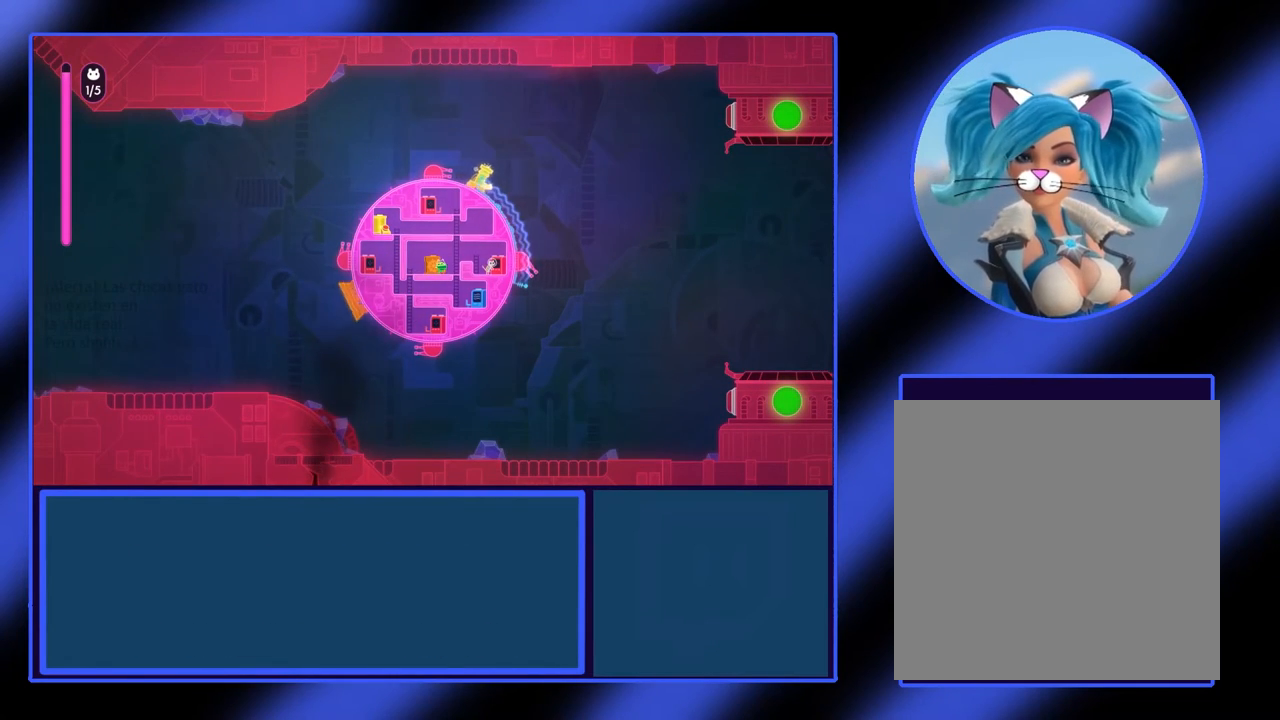
{"buttons": [], "left_stick": "up-left", "events": [[167, "left_stick", "center"], [267, "left_stick", "up-left"]]}
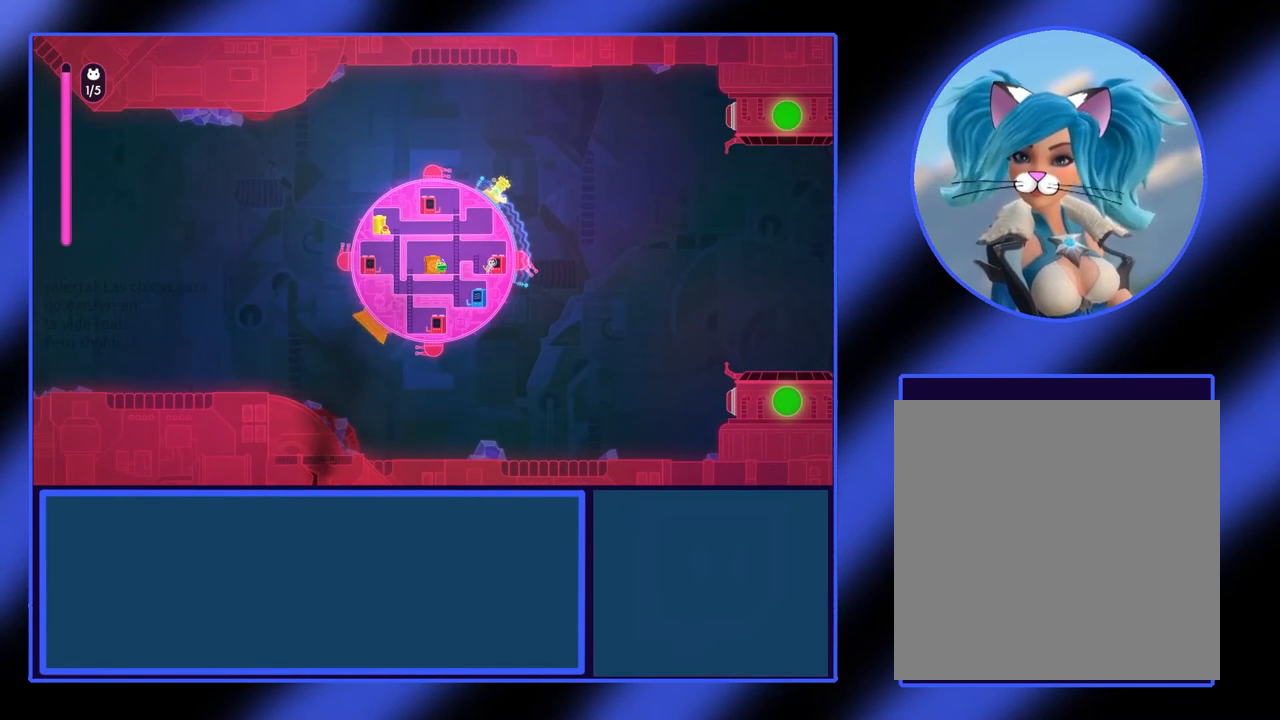
{"buttons": ["X"], "left_stick": "center", "events": [[233, "left_stick", "center"], [300, "X", "down"]]}
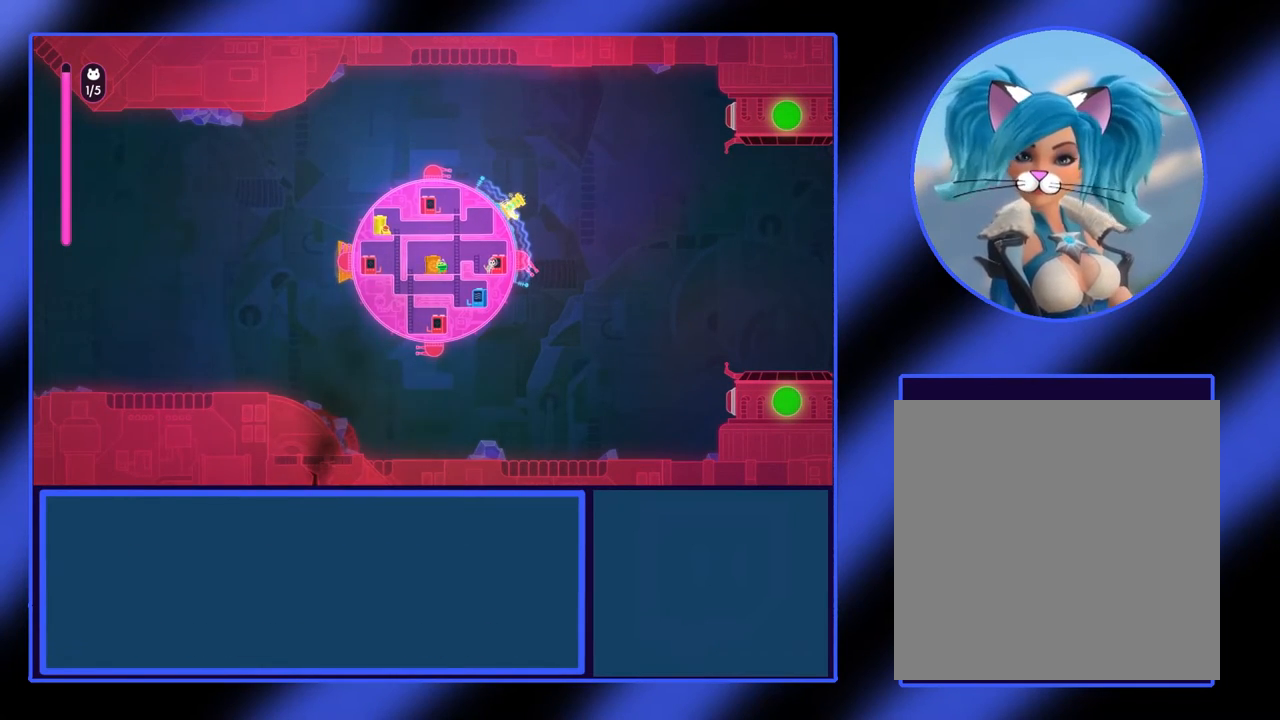
{"buttons": ["X"], "left_stick": "center", "events": []}
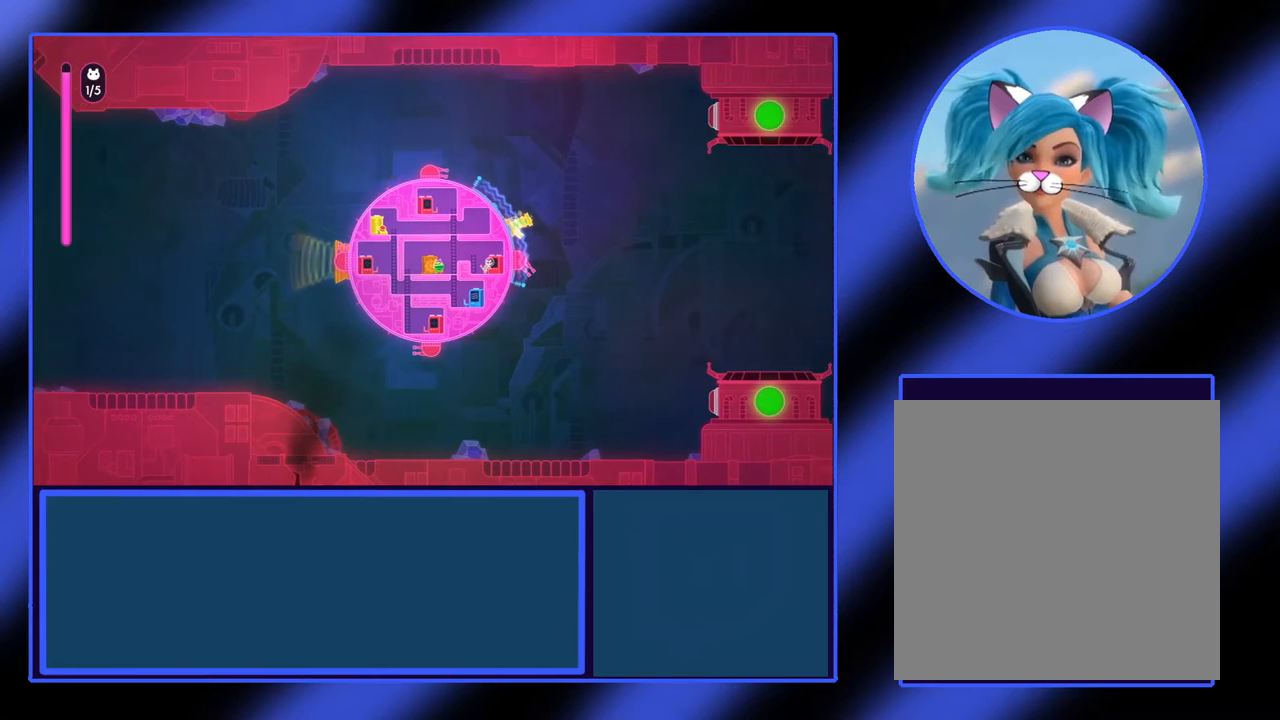
{"buttons": ["X"], "left_stick": "center", "events": []}
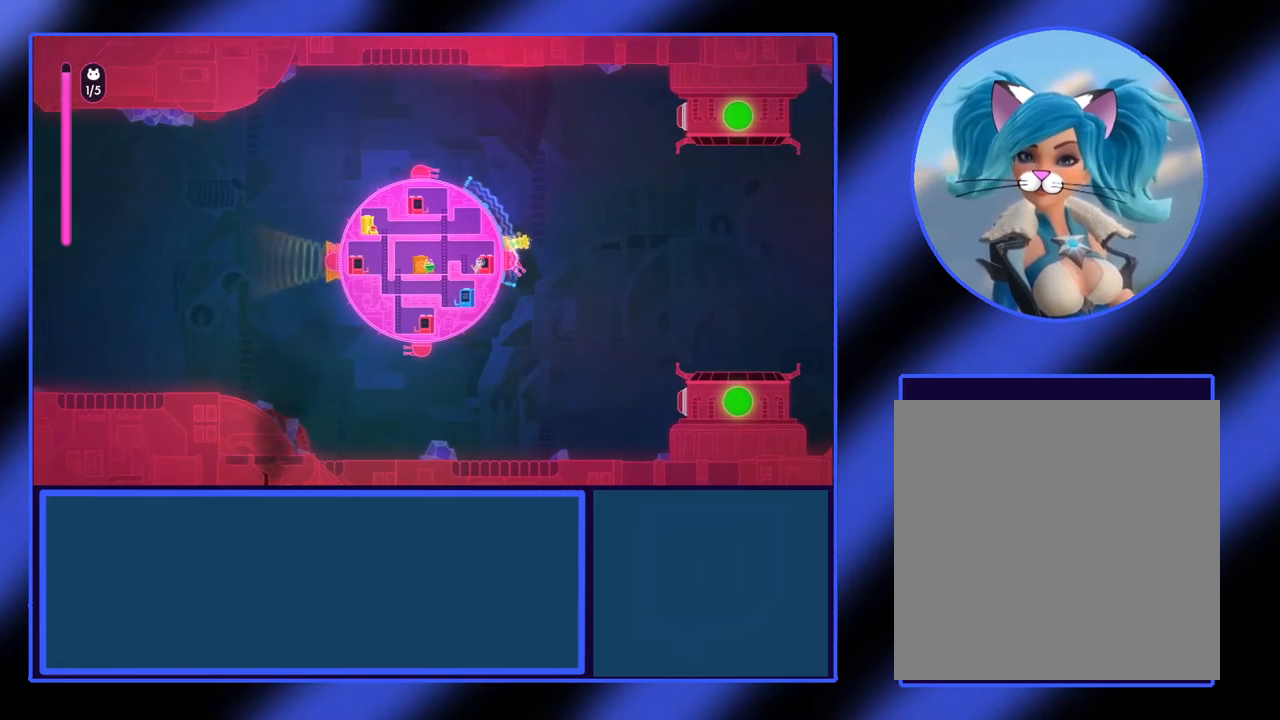
{"buttons": ["X"], "left_stick": "center", "events": [[233, "left_stick", "up"], [367, "left_stick", "center"]]}